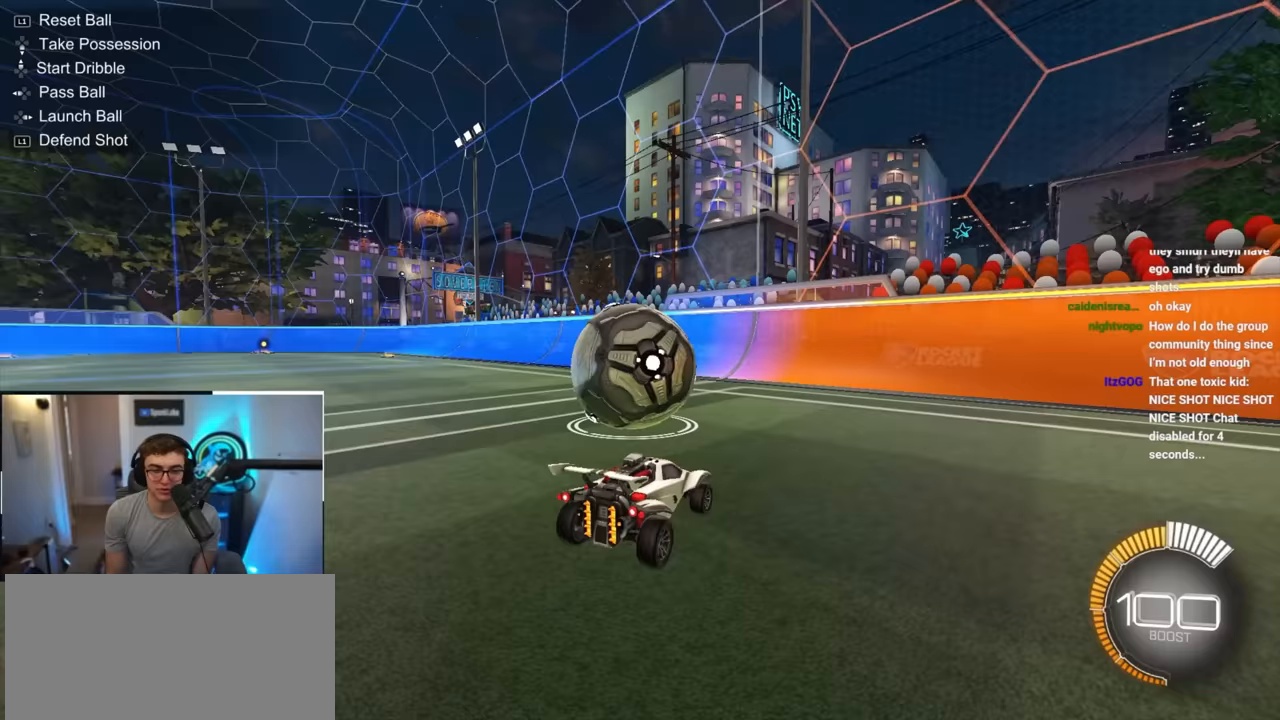
Gameplay with a controller (PlayStation layout); each line is a JSON object with the inputs held at the frame after it. "events" lists button and stick changes between this image and that frame as [ms after this image, input, new state], when the widget could be followed in between. Not read: R3.
{"buttons": ["L2"], "left_stick": "up", "right_stick": "center", "events": [[100, "left_stick", "center"], [317, "left_stick", "up"], [350, "L2", "down"]]}
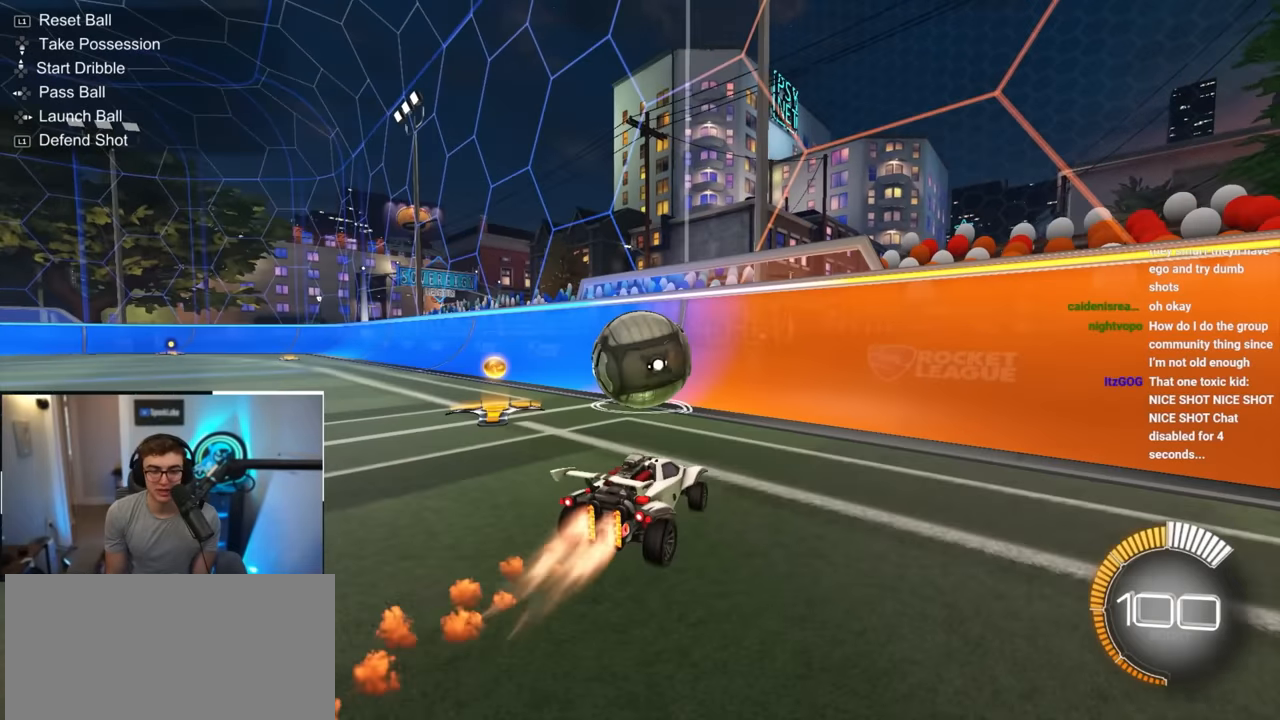
{"buttons": [], "left_stick": "up", "right_stick": "center", "events": [[67, "L2", "up"], [183, "L2", "down"], [417, "L2", "up"]]}
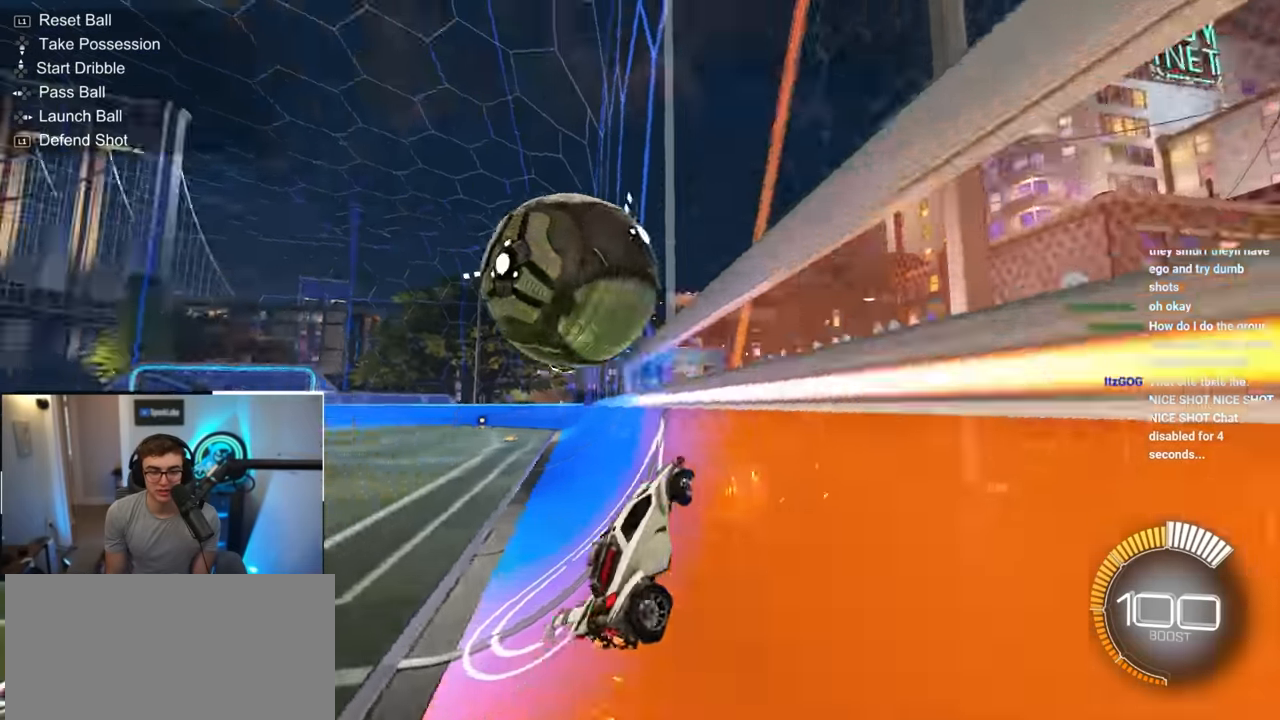
{"buttons": ["CROSS", "SQUARE"], "left_stick": "down-right", "right_stick": "center", "events": [[83, "left_stick", "up-left"], [317, "left_stick", "up-right"], [333, "CROSS", "down"], [367, "left_stick", "down-right"], [383, "SQUARE", "down"]]}
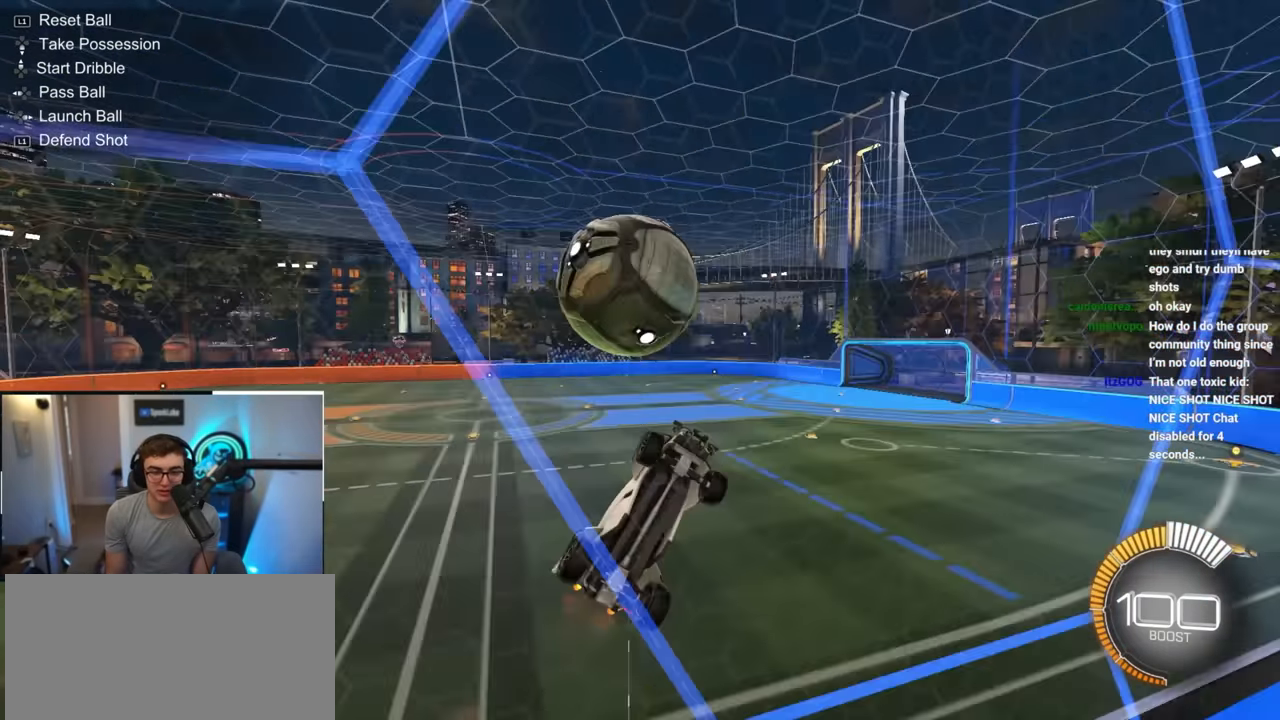
{"buttons": ["SQUARE"], "left_stick": "down-left", "right_stick": "center", "events": [[50, "CROSS", "up"], [117, "L2", "down"], [167, "left_stick", "center"], [250, "left_stick", "up"], [317, "L2", "up"], [317, "left_stick", "up-left"], [450, "left_stick", "down-left"]]}
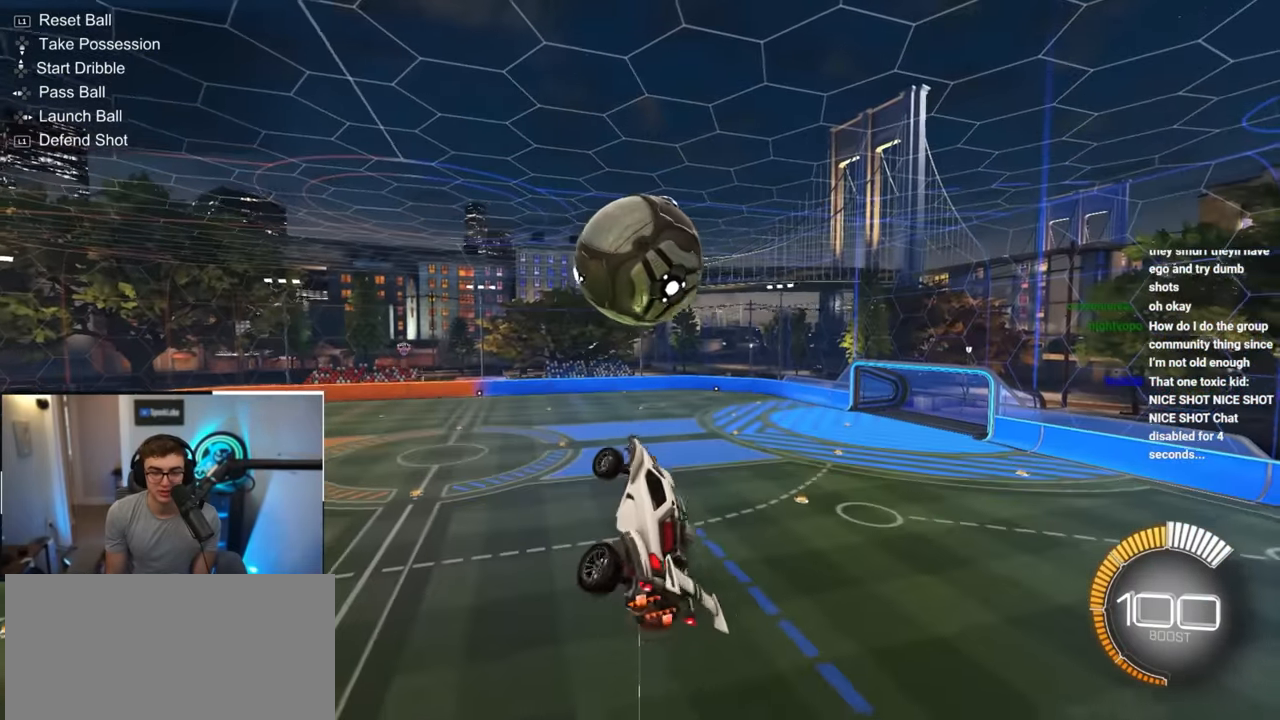
{"buttons": ["SQUARE", "L2"], "left_stick": "left", "right_stick": "center", "events": [[67, "L2", "down"], [67, "left_stick", "center"], [217, "L2", "up"], [317, "L2", "down"], [433, "left_stick", "left"]]}
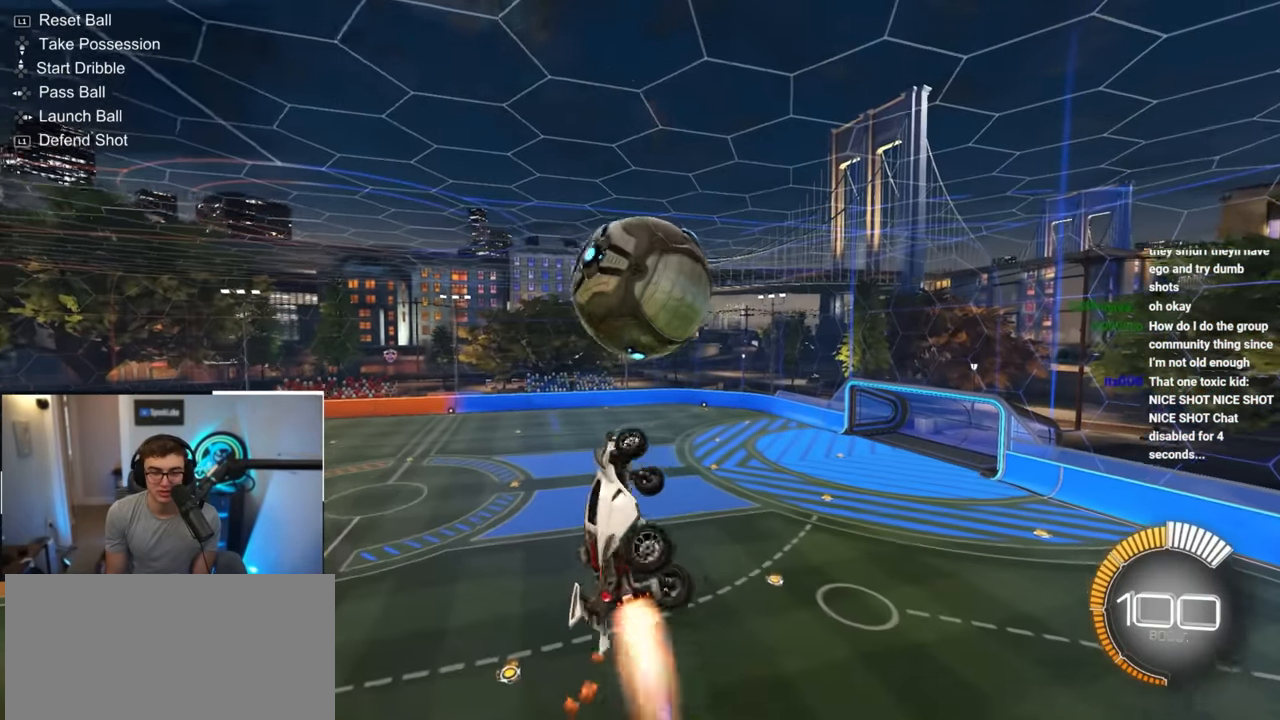
{"buttons": [], "left_stick": "center", "right_stick": "center", "events": [[33, "left_stick", "down-left"], [67, "L2", "up"], [100, "SQUARE", "up"], [183, "left_stick", "down"], [300, "L2", "down"], [383, "left_stick", "center"], [433, "L2", "up"]]}
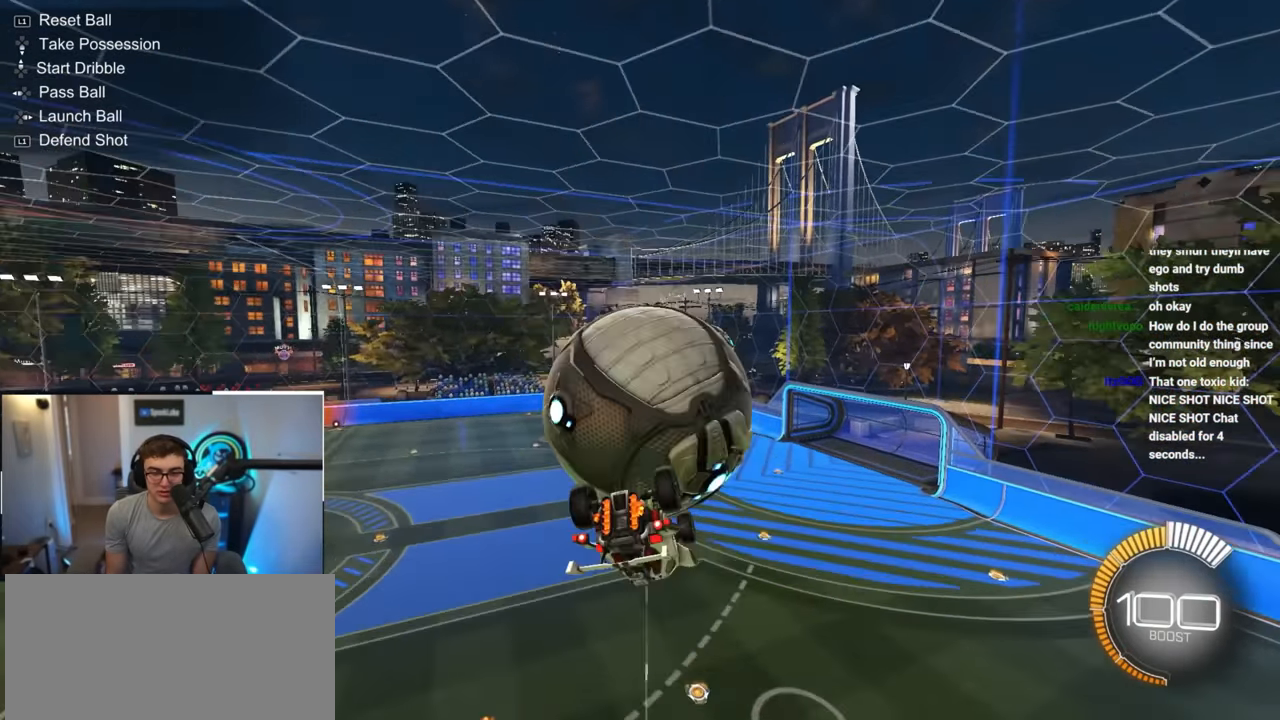
{"buttons": ["SQUARE"], "left_stick": "down-right", "right_stick": "center", "events": [[17, "SQUARE", "down"], [367, "left_stick", "down-right"]]}
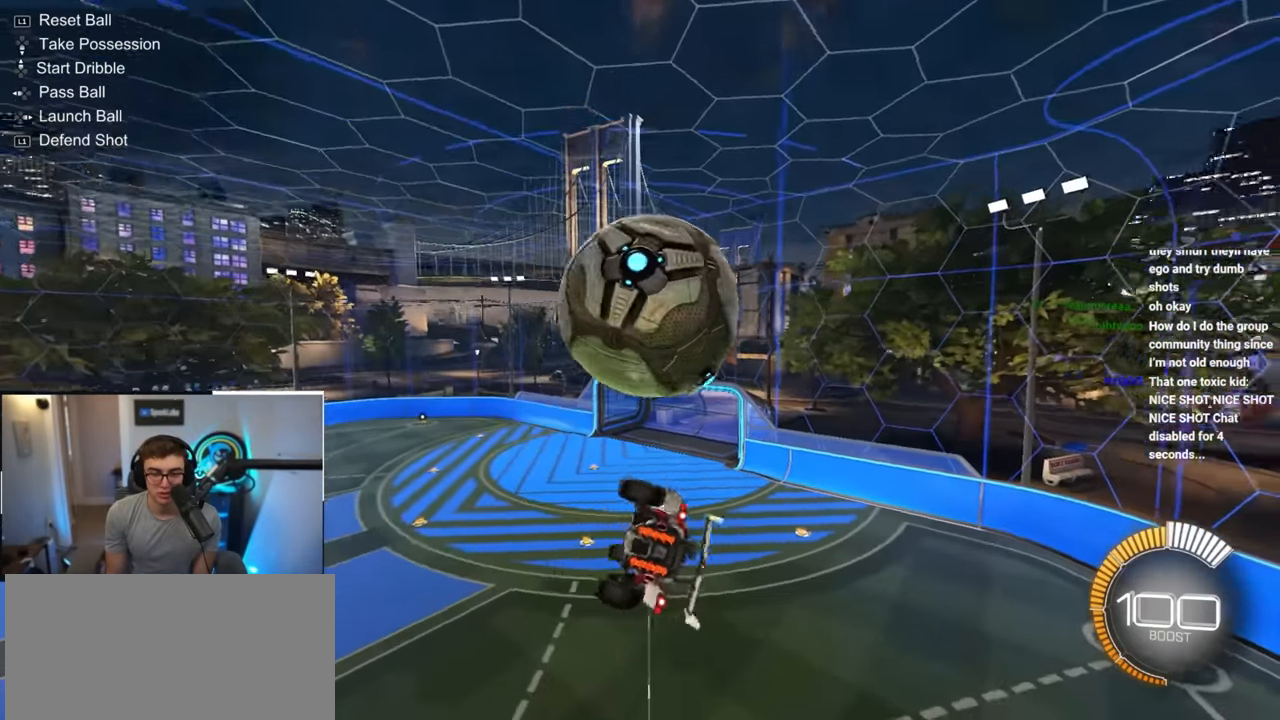
{"buttons": ["CROSS", "SQUARE", "L2"], "left_stick": "down", "right_stick": "center", "events": [[183, "left_stick", "center"], [283, "left_stick", "up-left"], [300, "SQUARE", "up"], [367, "L2", "down"], [383, "CROSS", "down"], [433, "left_stick", "down"], [467, "SQUARE", "down"]]}
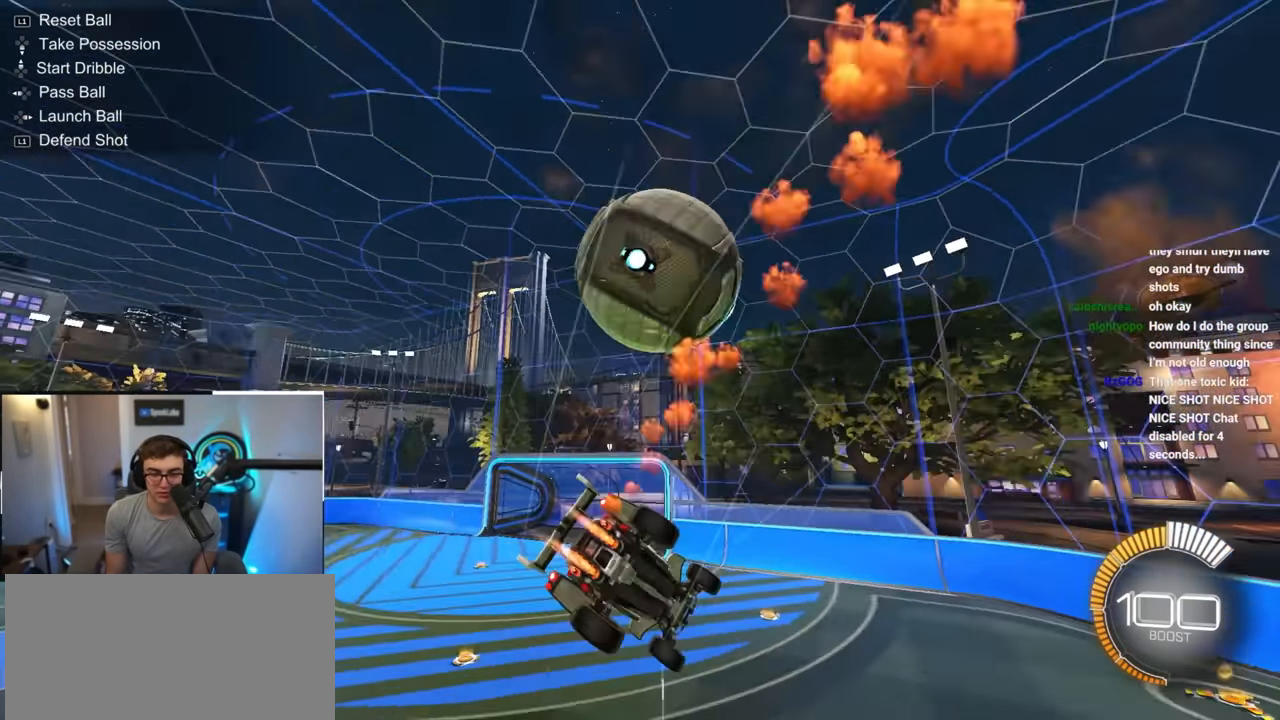
{"buttons": ["SQUARE", "L2"], "left_stick": "down-right", "right_stick": "center", "events": [[100, "left_stick", "down-left"], [133, "CROSS", "up"], [217, "left_stick", "down"], [417, "left_stick", "down-right"]]}
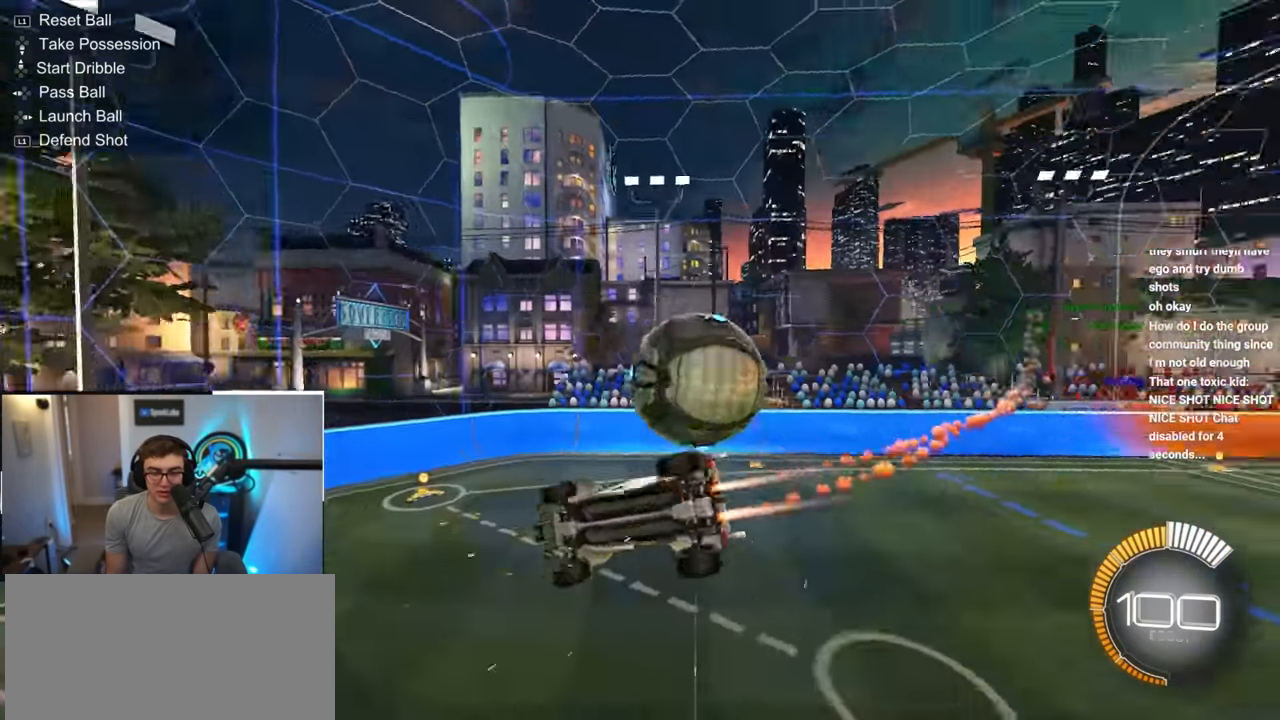
{"buttons": [], "left_stick": "down-left", "right_stick": "center", "events": [[50, "left_stick", "up-right"], [67, "L2", "up"], [200, "left_stick", "up"], [267, "SQUARE", "up"], [383, "left_stick", "down-left"]]}
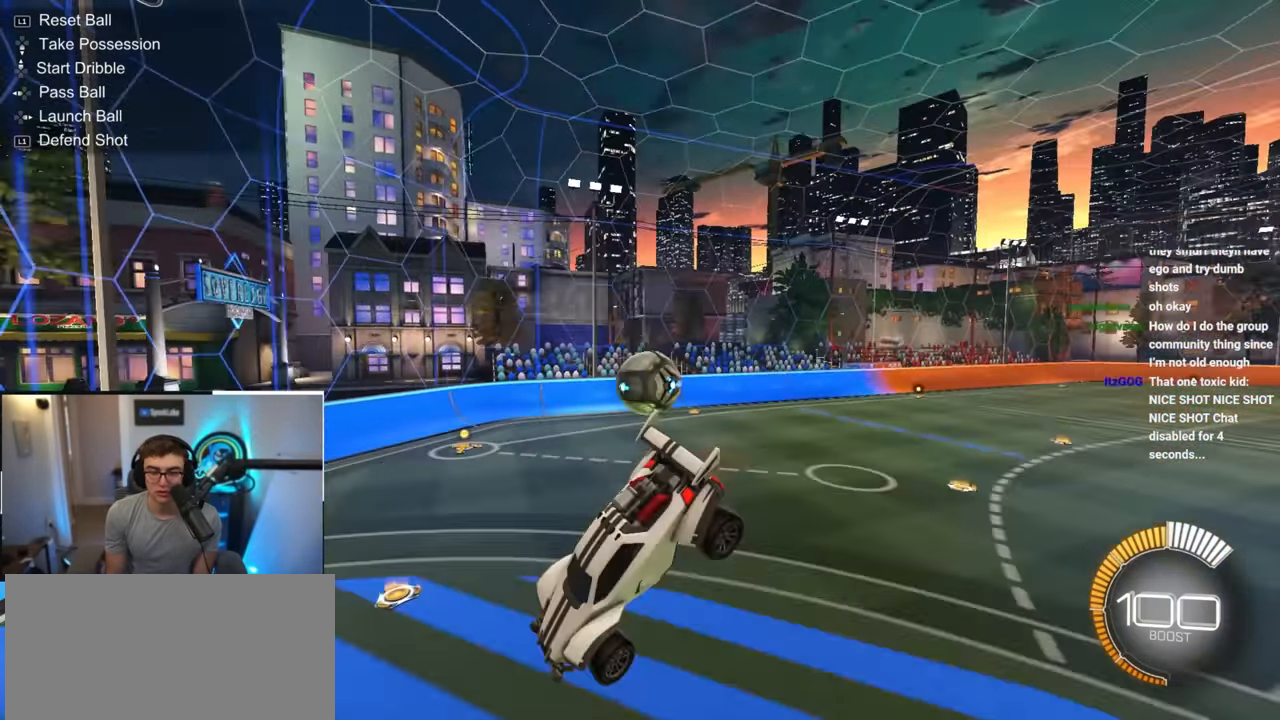
{"buttons": [], "left_stick": "right", "right_stick": "center", "events": [[50, "R1", "down"], [83, "left_stick", "down-right"], [283, "R1", "up"], [283, "left_stick", "center"], [433, "left_stick", "right"]]}
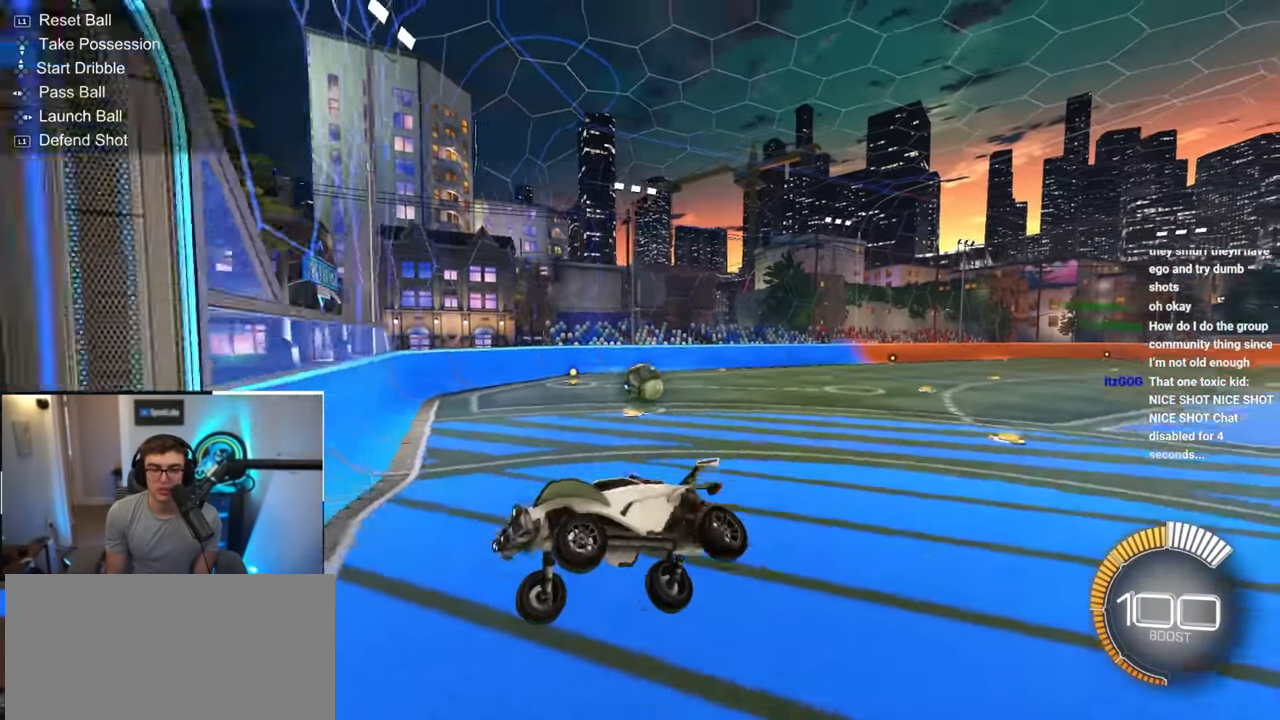
{"buttons": ["R1"], "left_stick": "up-right", "right_stick": "center", "events": [[150, "left_stick", "up-right"], [433, "R1", "down"]]}
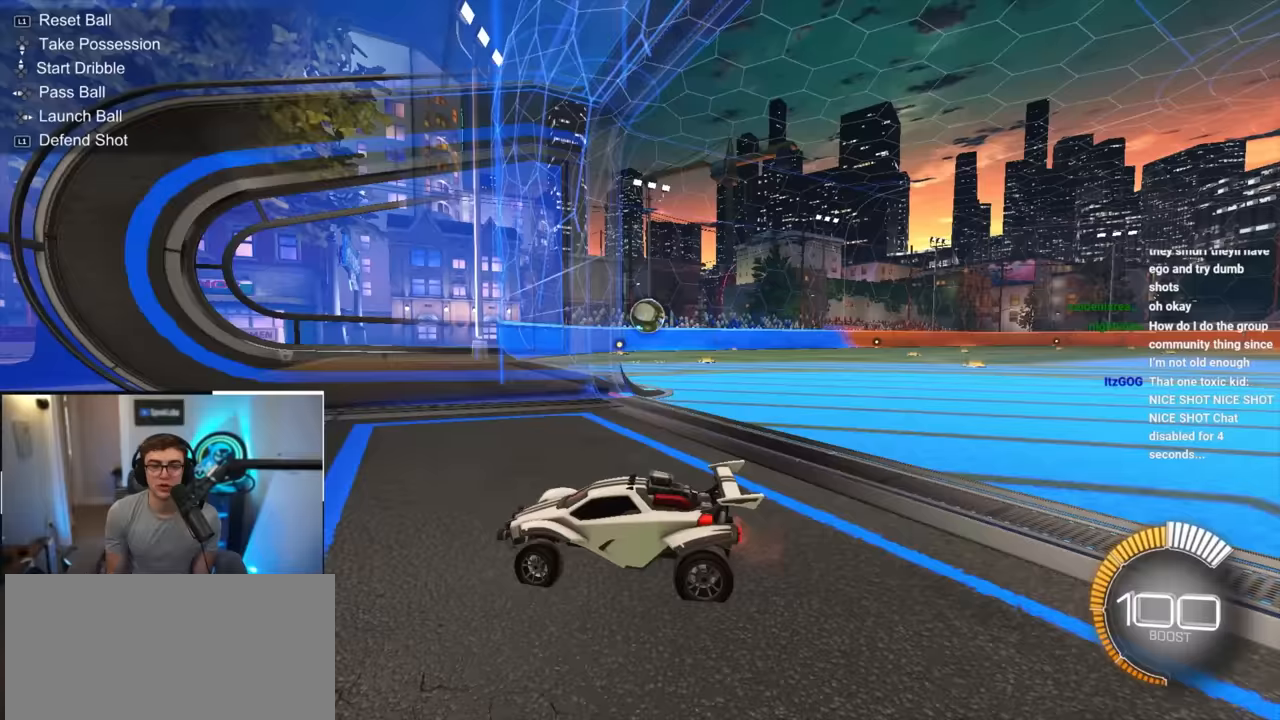
{"buttons": [], "left_stick": "up-right", "right_stick": "center", "events": [[100, "R1", "up"], [333, "R1", "down"], [483, "R1", "up"]]}
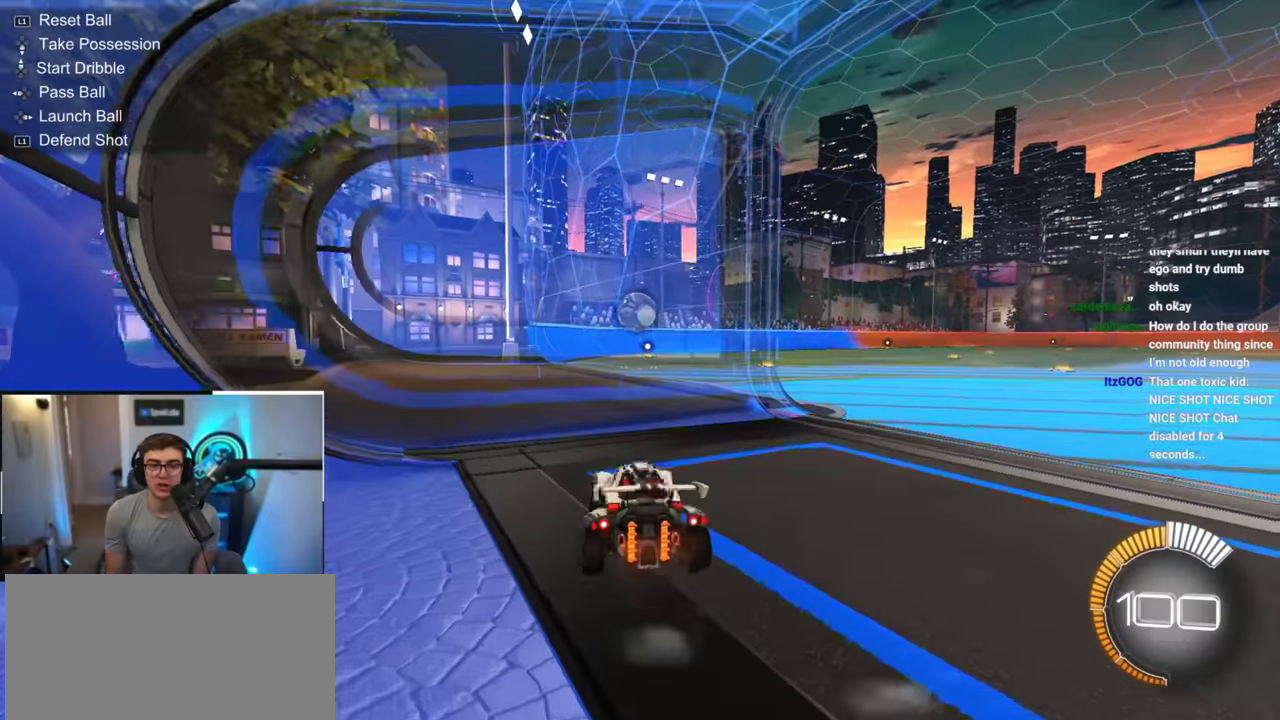
{"buttons": [], "left_stick": "up-left", "right_stick": "center", "events": [[483, "left_stick", "up-left"]]}
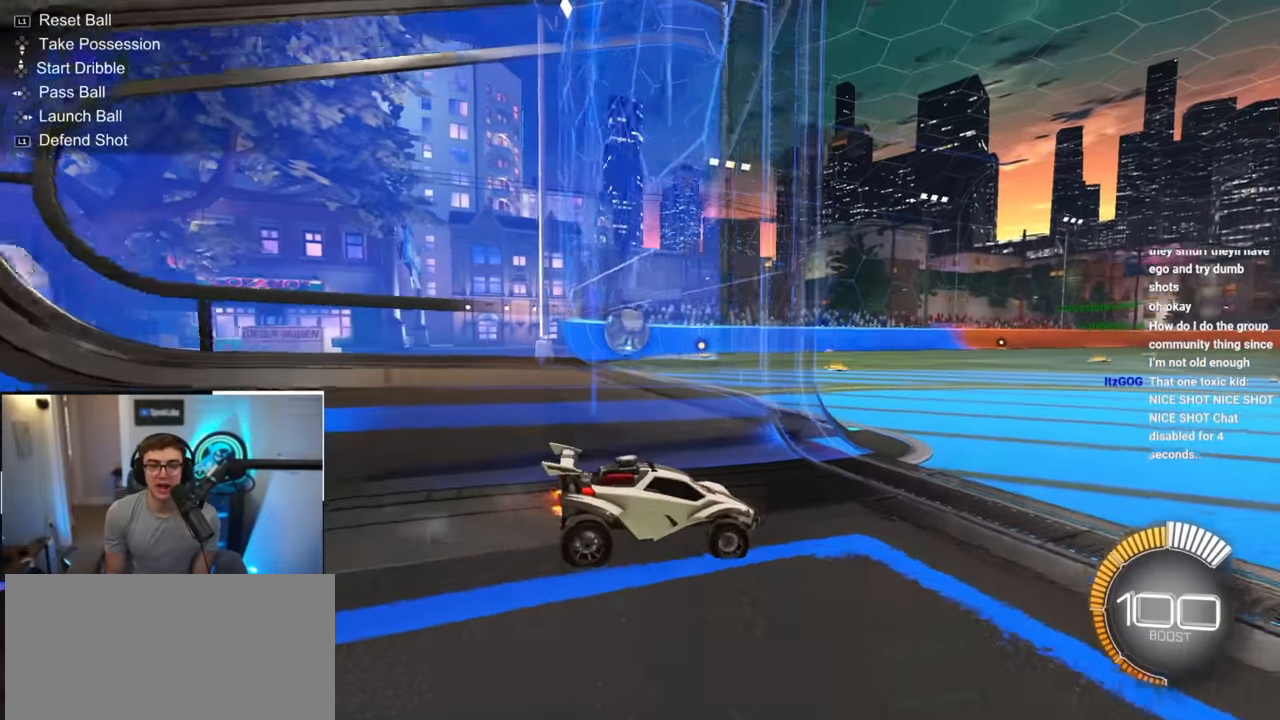
{"buttons": [], "left_stick": "up-left", "right_stick": "center", "events": [[67, "R1", "down"], [183, "R1", "up"], [233, "L2", "down"], [450, "L2", "up"]]}
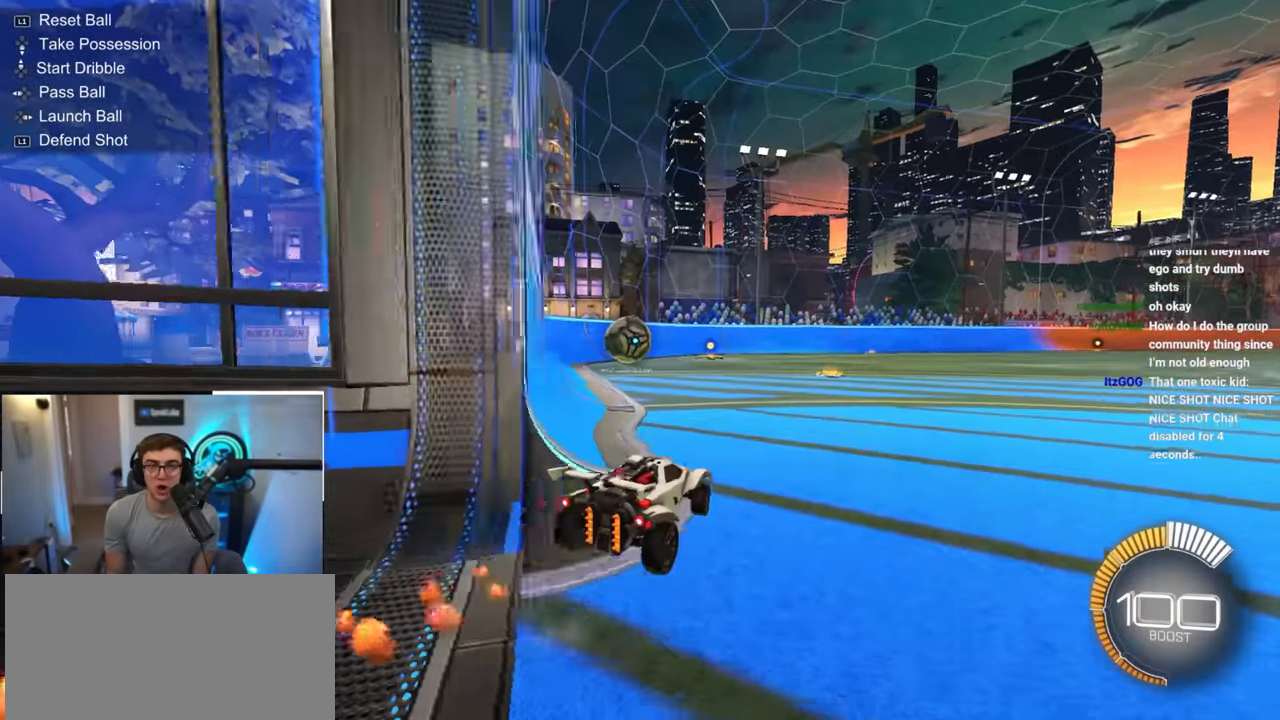
{"buttons": ["L2"], "left_stick": "center", "right_stick": "center", "events": [[67, "L2", "down"], [167, "left_stick", "center"], [383, "left_stick", "up-right"], [483, "left_stick", "center"]]}
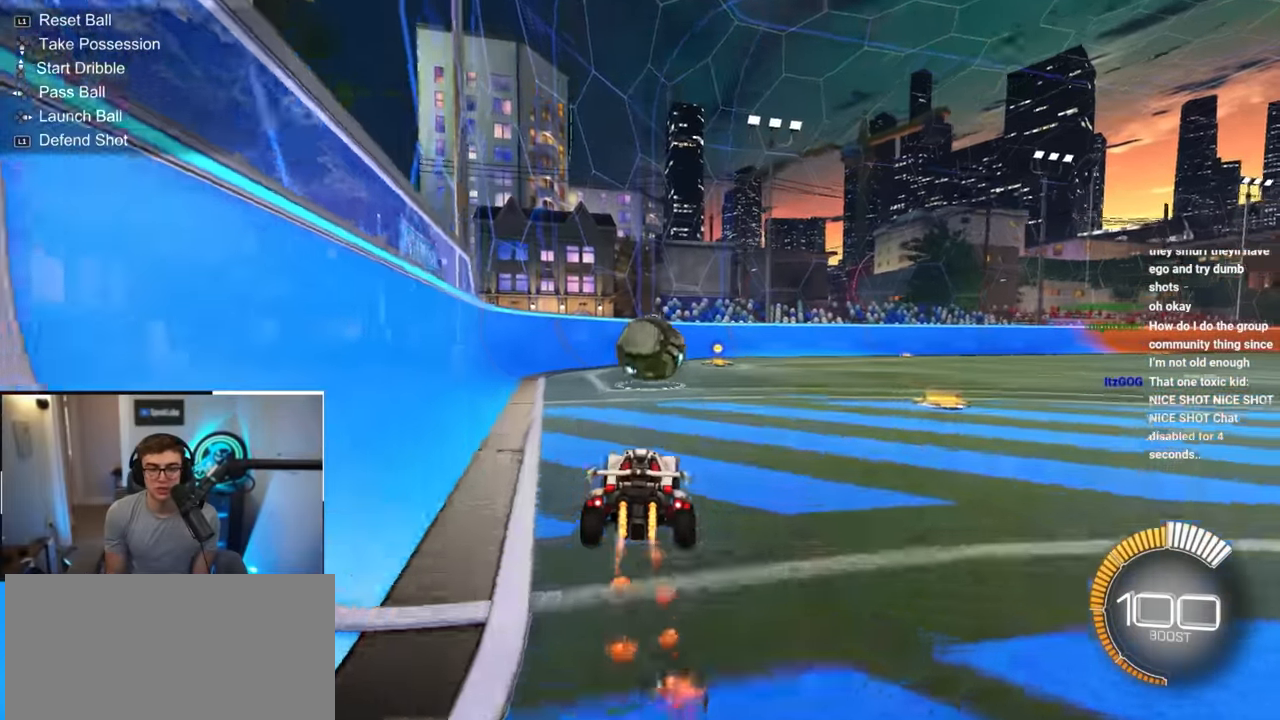
{"buttons": ["CROSS", "L2", "R1"], "left_stick": "down-right", "right_stick": "center", "events": [[83, "L2", "up"], [100, "CROSS", "down"], [250, "CROSS", "up"], [250, "left_stick", "up-right"], [300, "CROSS", "down"], [300, "L2", "down"], [333, "R1", "down"], [417, "left_stick", "down-right"]]}
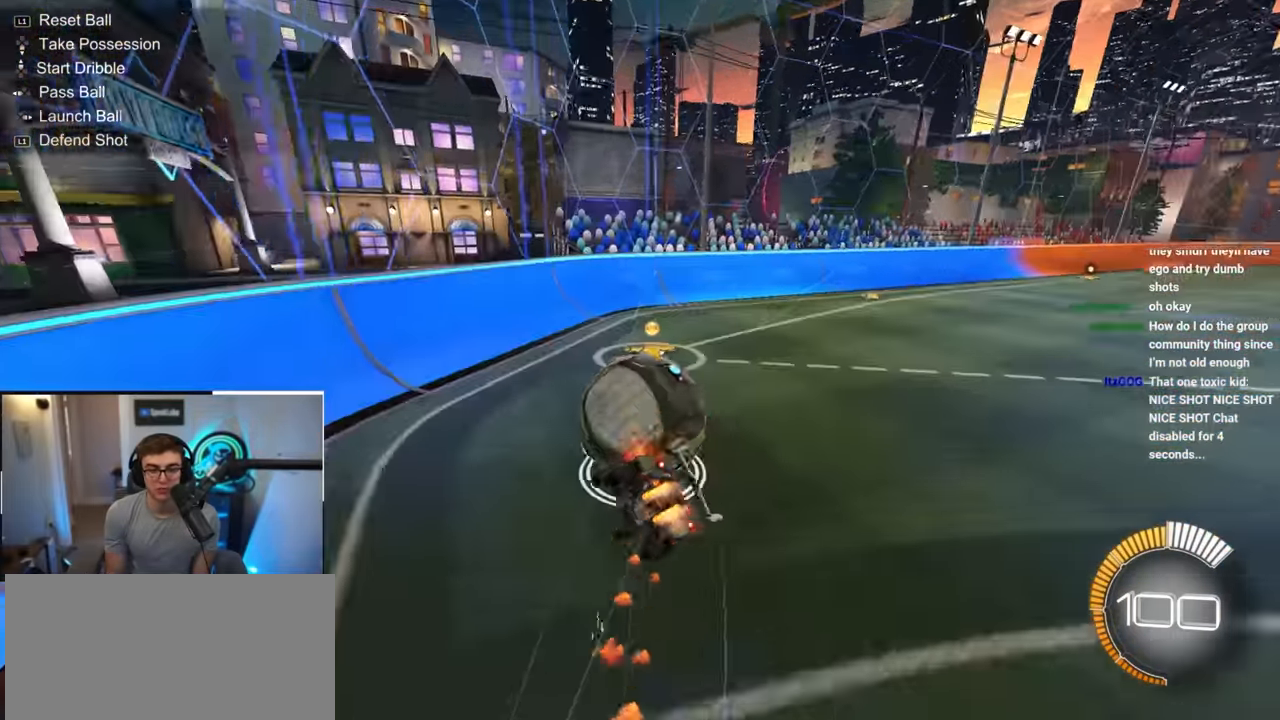
{"buttons": ["L2"], "left_stick": "center", "right_stick": "center", "events": [[17, "CROSS", "up"], [17, "L2", "up"], [150, "left_stick", "right"], [433, "L2", "down"], [433, "R1", "up"], [433, "left_stick", "center"]]}
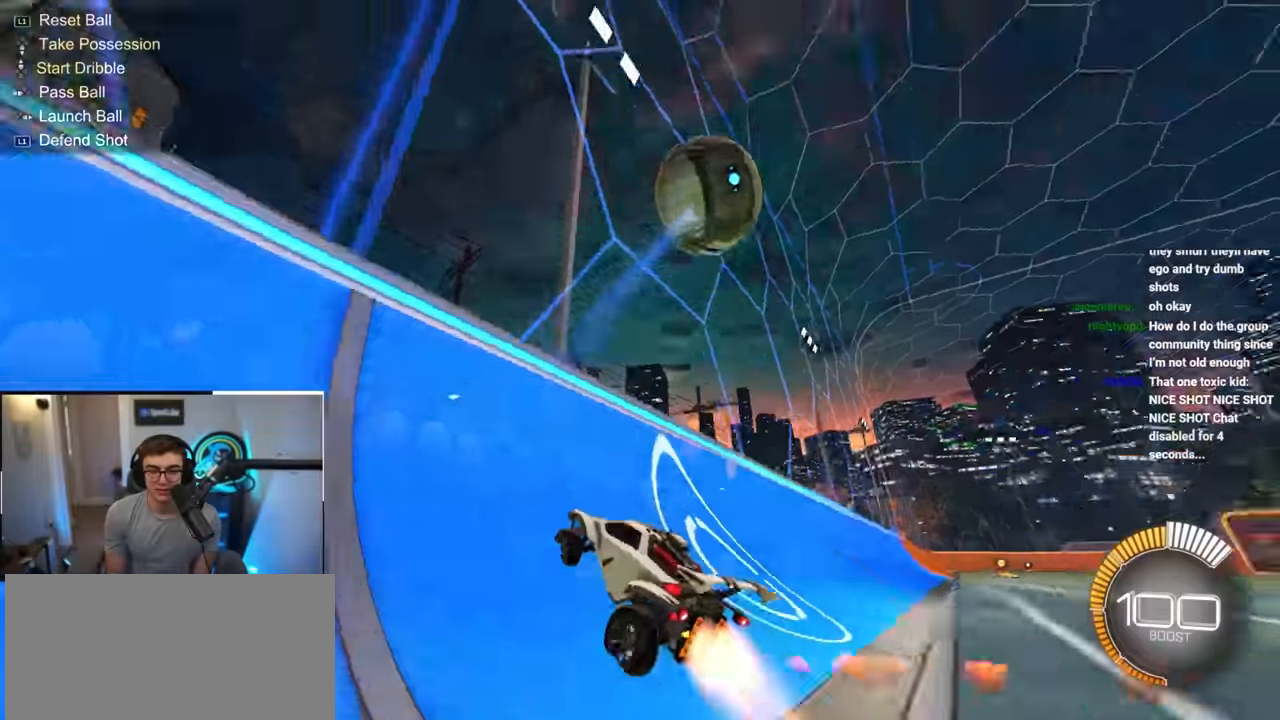
{"buttons": ["L2"], "left_stick": "up-right", "right_stick": "center", "events": [[200, "left_stick", "up"], [333, "left_stick", "up-right"]]}
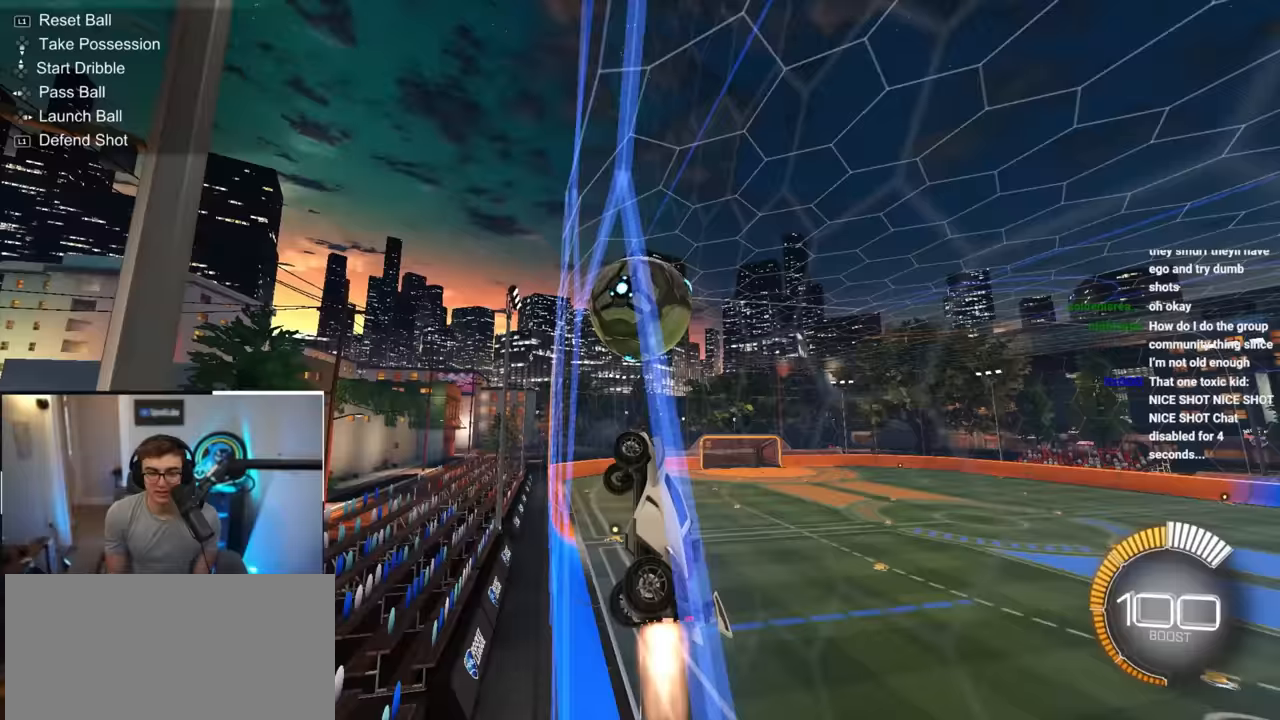
{"buttons": ["SQUARE", "L2"], "left_stick": "left", "right_stick": "center", "events": [[117, "L2", "up"], [217, "SQUARE", "down"], [217, "left_stick", "up-left"], [350, "left_stick", "left"], [467, "L2", "down"]]}
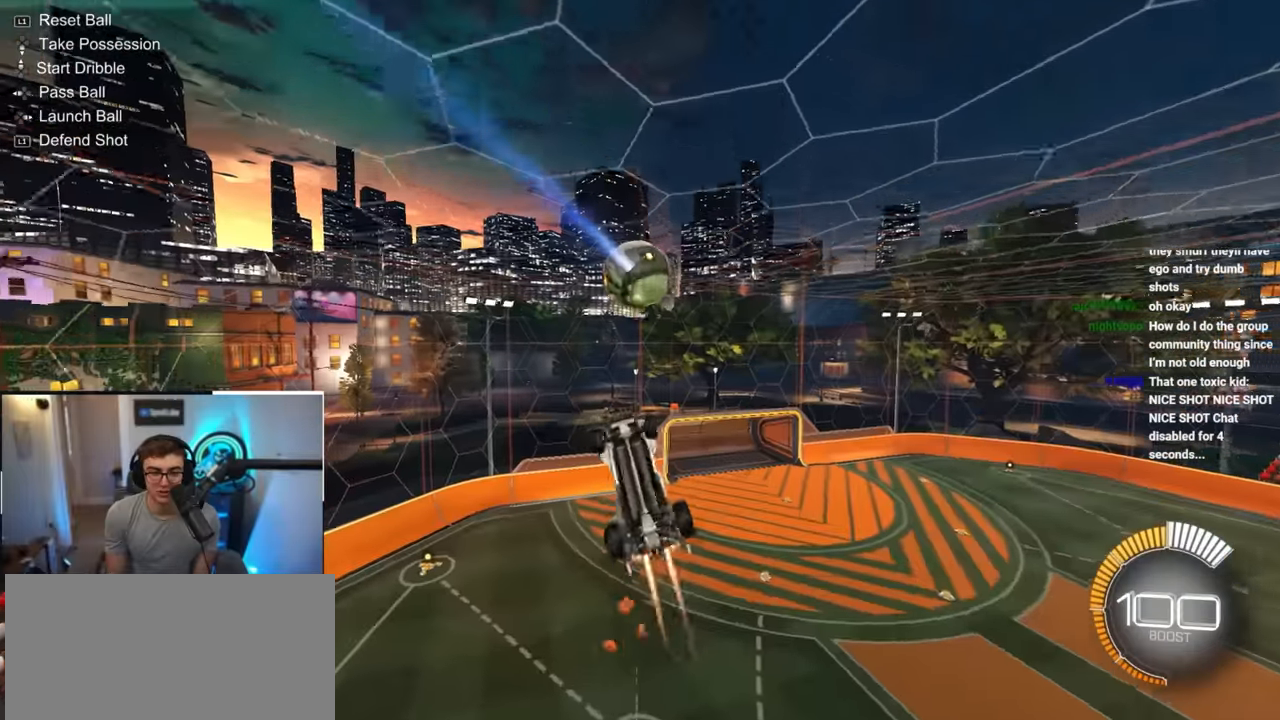
{"buttons": ["SQUARE", "L2"], "left_stick": "up-right", "right_stick": "center", "events": [[150, "left_stick", "down-left"], [300, "left_stick", "up-left"], [383, "left_stick", "up-right"]]}
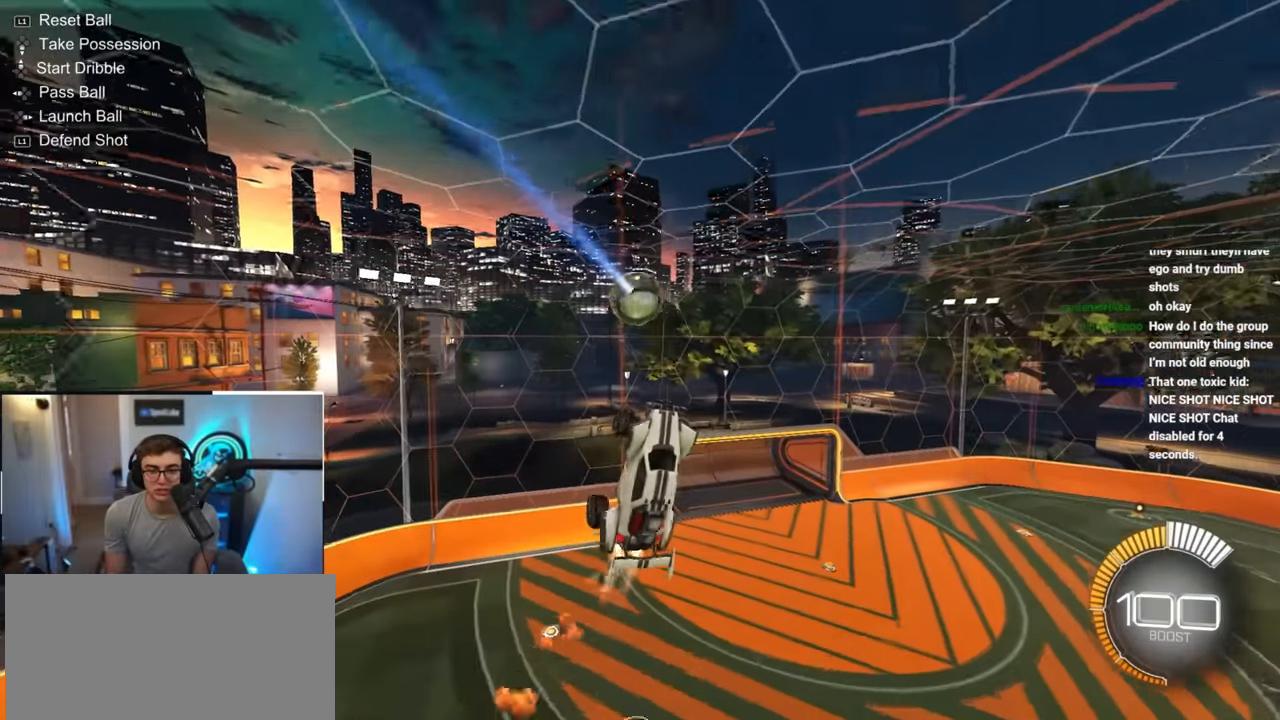
{"buttons": ["SQUARE", "L2"], "left_stick": "left", "right_stick": "center", "events": [[133, "L2", "up"], [217, "L2", "down"], [367, "left_stick", "left"]]}
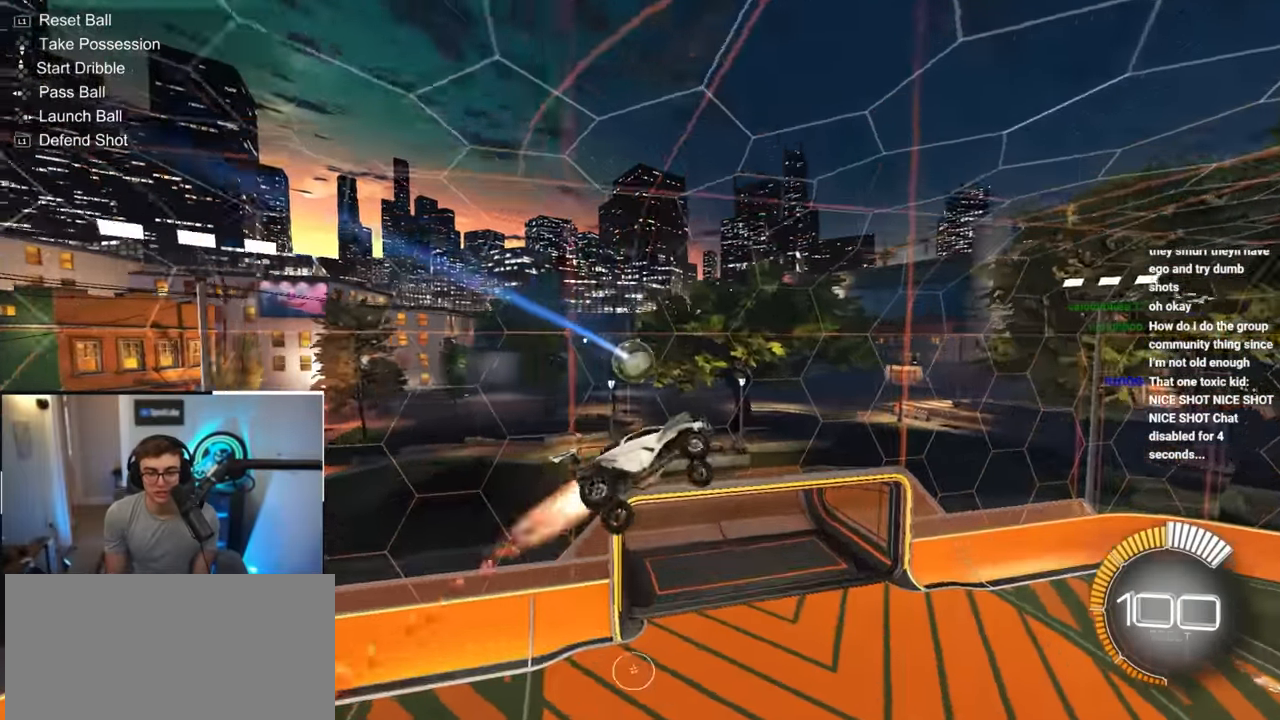
{"buttons": [], "left_stick": "up-left", "right_stick": "center", "events": [[100, "SQUARE", "up"], [133, "SQUARE", "down"], [133, "left_stick", "down-right"], [150, "L2", "up"], [200, "left_stick", "down-left"], [350, "left_stick", "left"], [433, "SQUARE", "up"], [483, "left_stick", "up-left"]]}
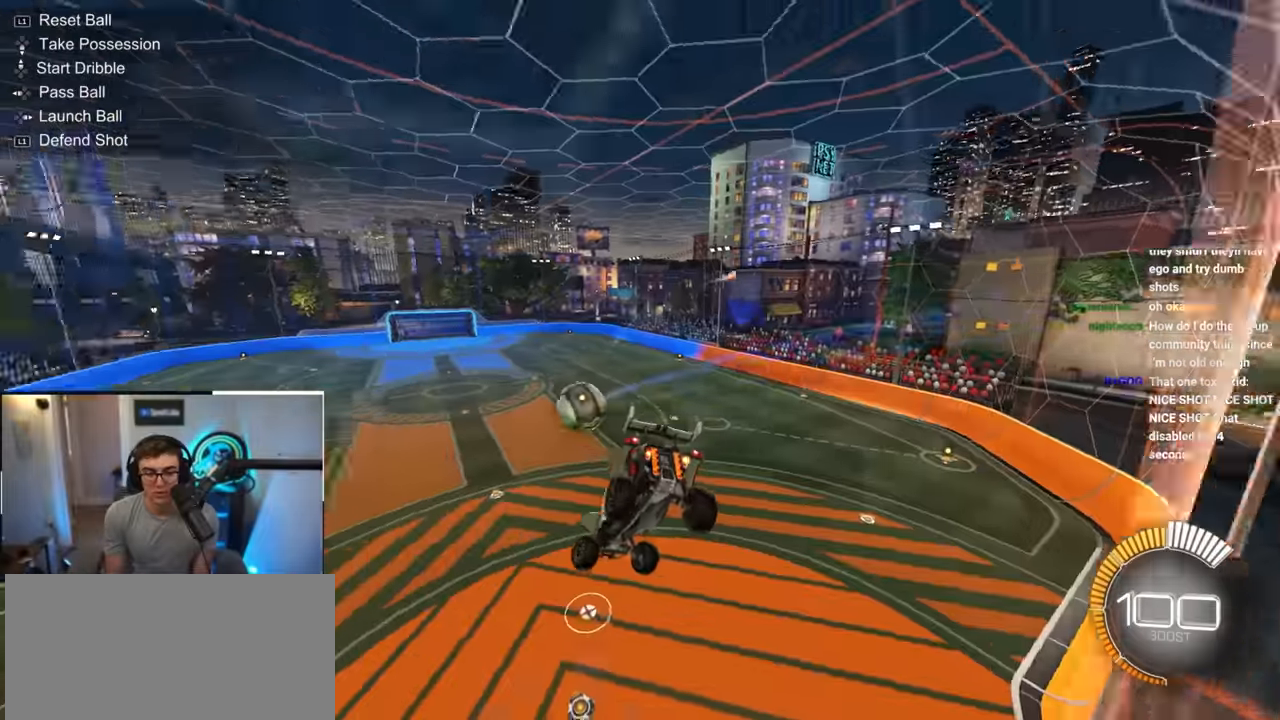
{"buttons": ["L2"], "left_stick": "up-right", "right_stick": "center", "events": [[133, "left_stick", "up"], [250, "L2", "down"], [300, "left_stick", "right"], [350, "CROSS", "down"], [400, "CROSS", "up"], [400, "left_stick", "up"], [500, "left_stick", "up-right"]]}
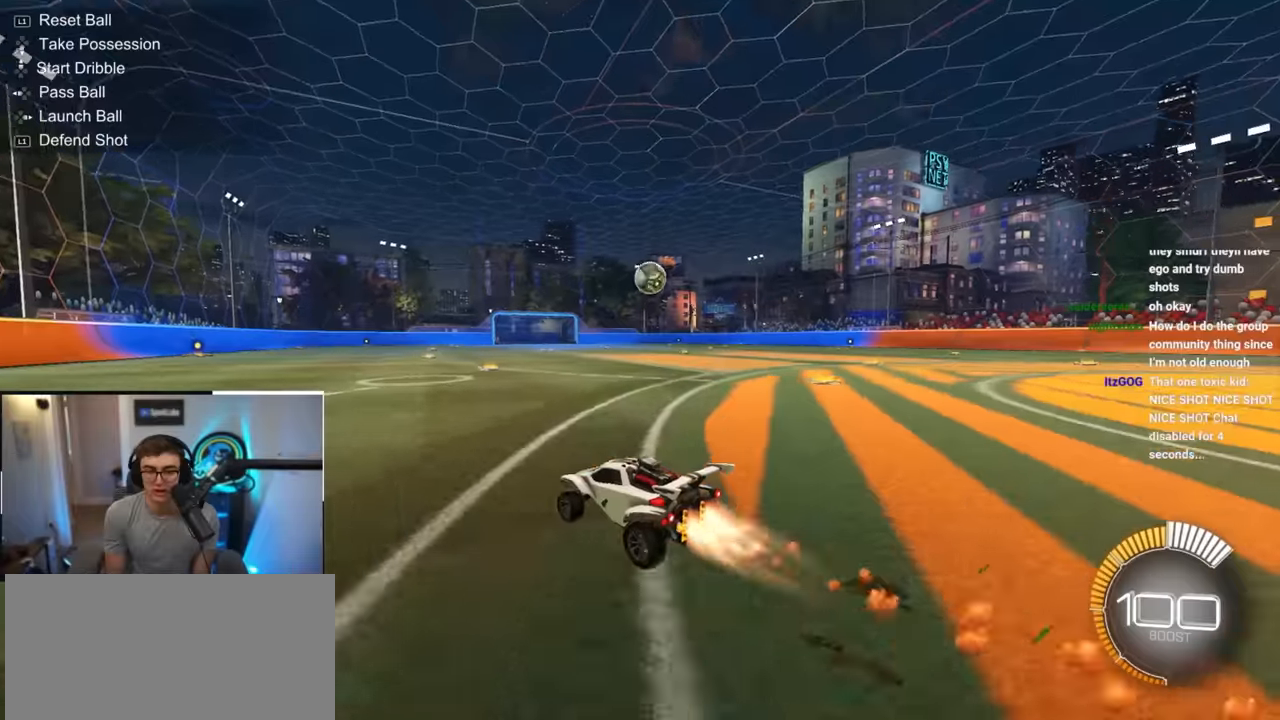
{"buttons": ["L2"], "left_stick": "up", "right_stick": "center", "events": [[150, "L2", "up"], [150, "left_stick", "center"], [400, "left_stick", "up"], [500, "L2", "down"]]}